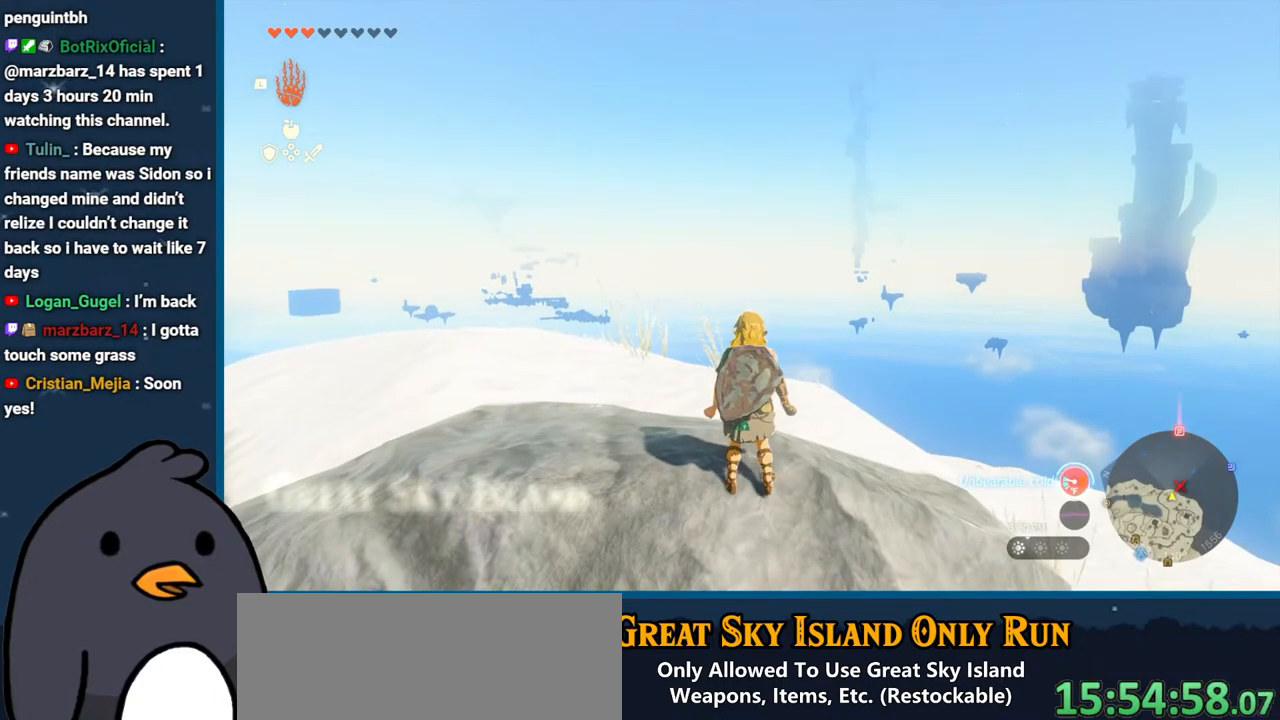
Gameplay with a controller (Nintendo layout); each line is a JSON object with the inputs held at the frame after it. "events" lists button and stick changes between this image and that frame as [ms after this image, input, new state], when the widget could be followed in between. Not read: L3 R3.
{"buttons": [], "left_stick": "up", "right_stick": "down-right", "events": [[50, "right_stick", "down-right"], [300, "left_stick", "up"]]}
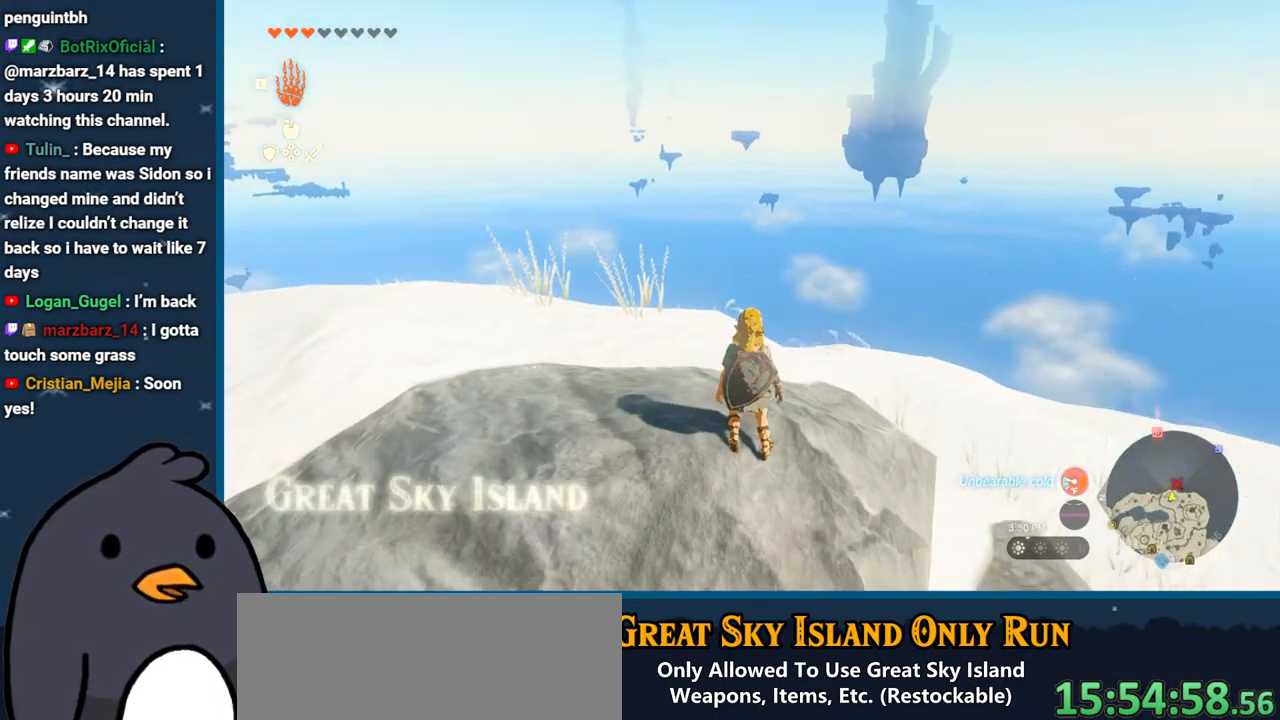
{"buttons": [], "left_stick": "up", "right_stick": "center", "events": [[417, "right_stick", "center"]]}
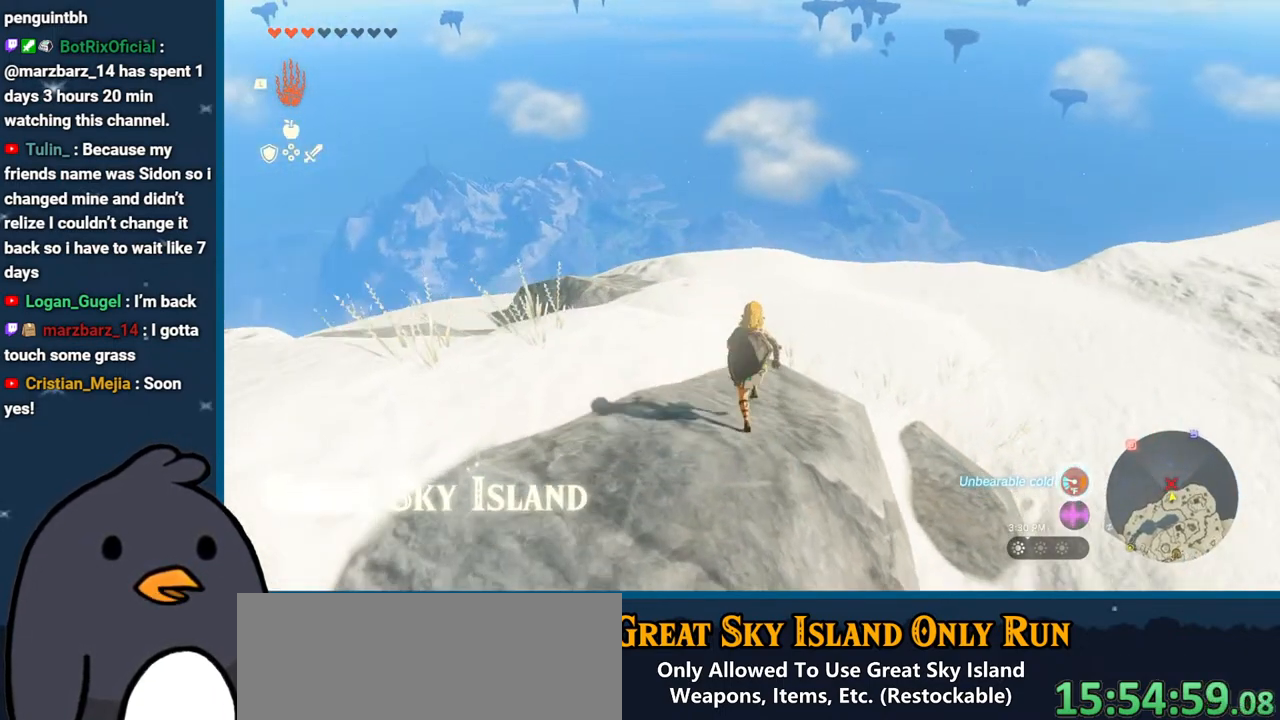
{"buttons": ["B"], "left_stick": "up", "right_stick": "center", "events": [[33, "B", "down"]]}
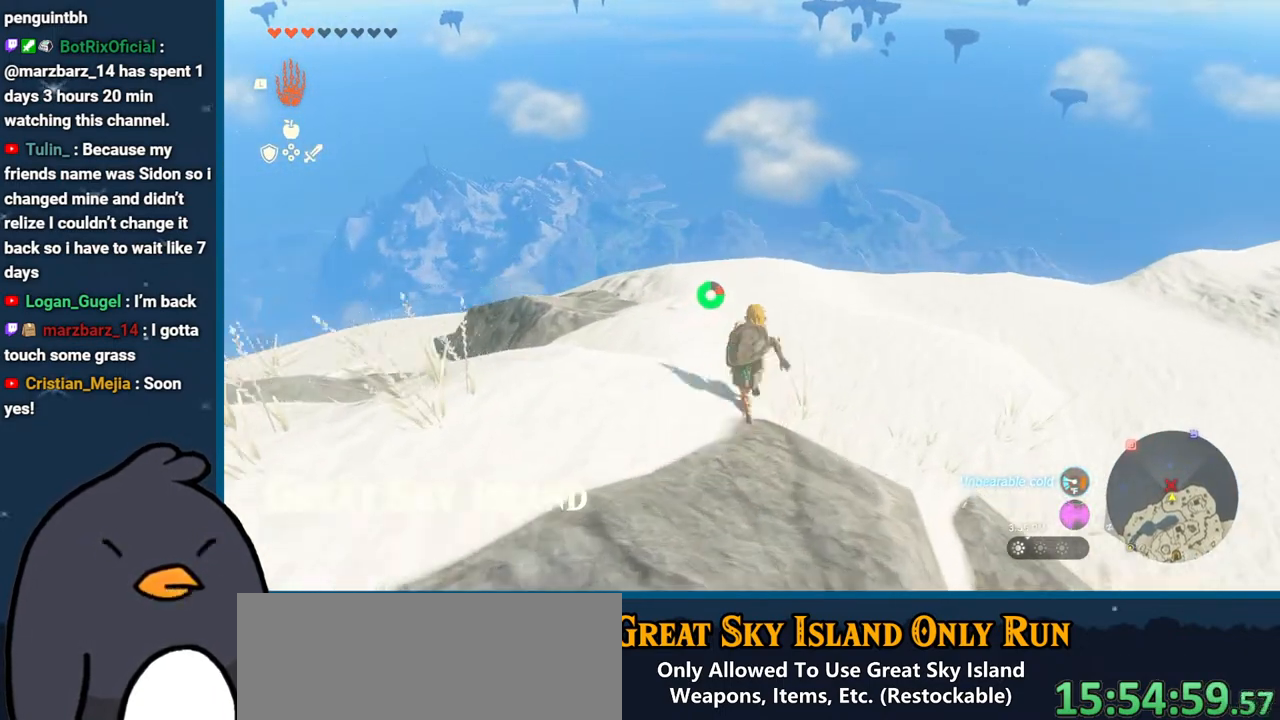
{"buttons": [], "left_stick": "up", "right_stick": "down", "events": [[133, "B", "up"], [267, "right_stick", "down"]]}
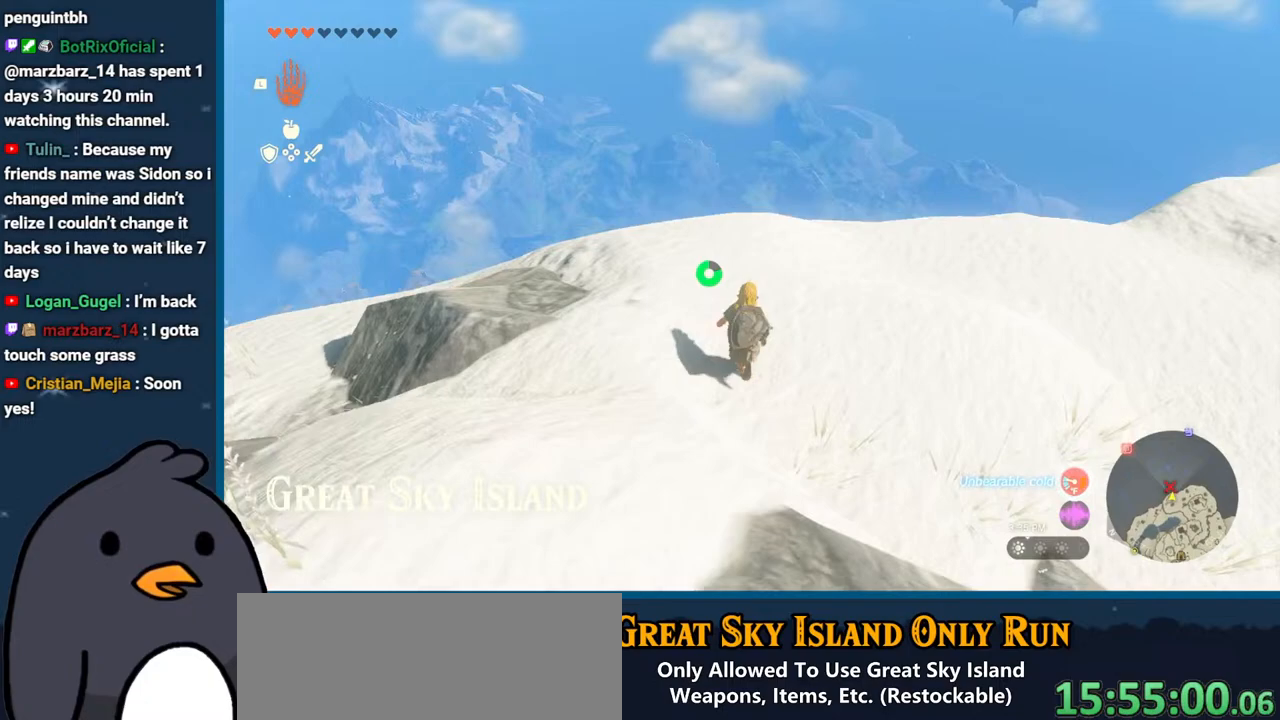
{"buttons": [], "left_stick": "up", "right_stick": "down", "events": [[167, "right_stick", "center"], [367, "right_stick", "down"]]}
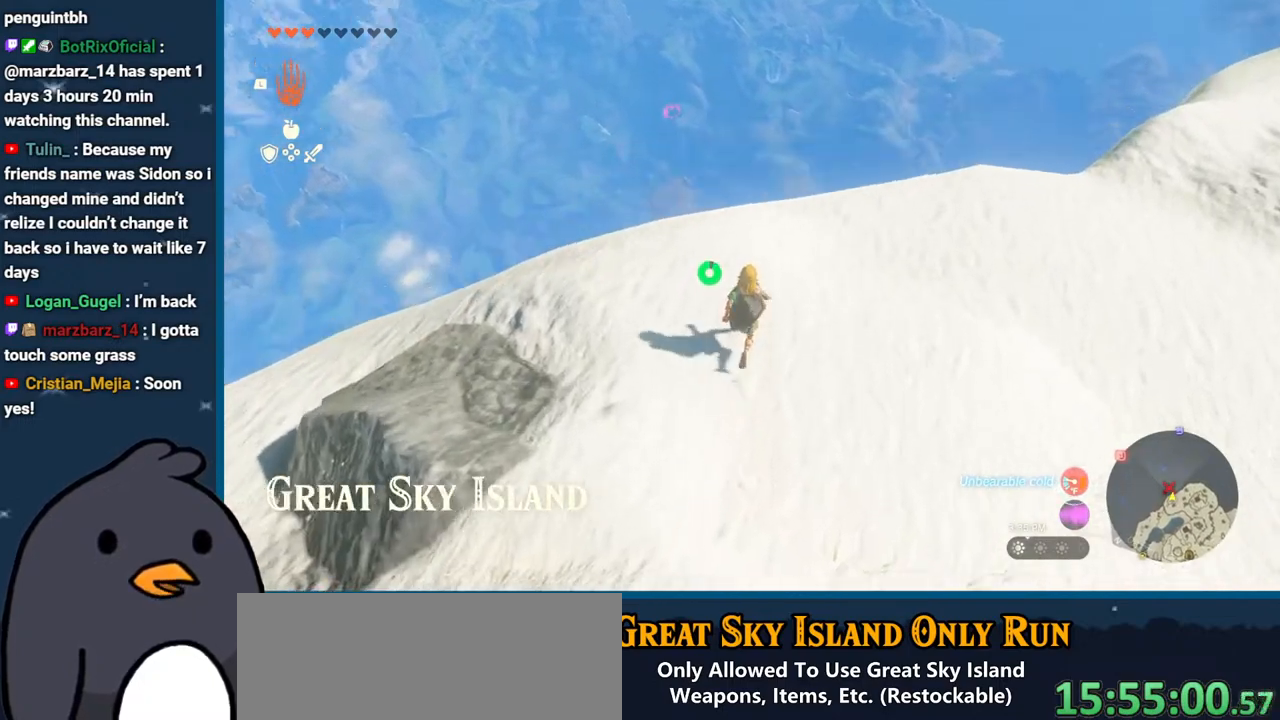
{"buttons": [], "left_stick": "up-right", "right_stick": "up", "events": [[217, "right_stick", "center"], [283, "right_stick", "up-right"], [300, "left_stick", "up-right"], [433, "right_stick", "up"]]}
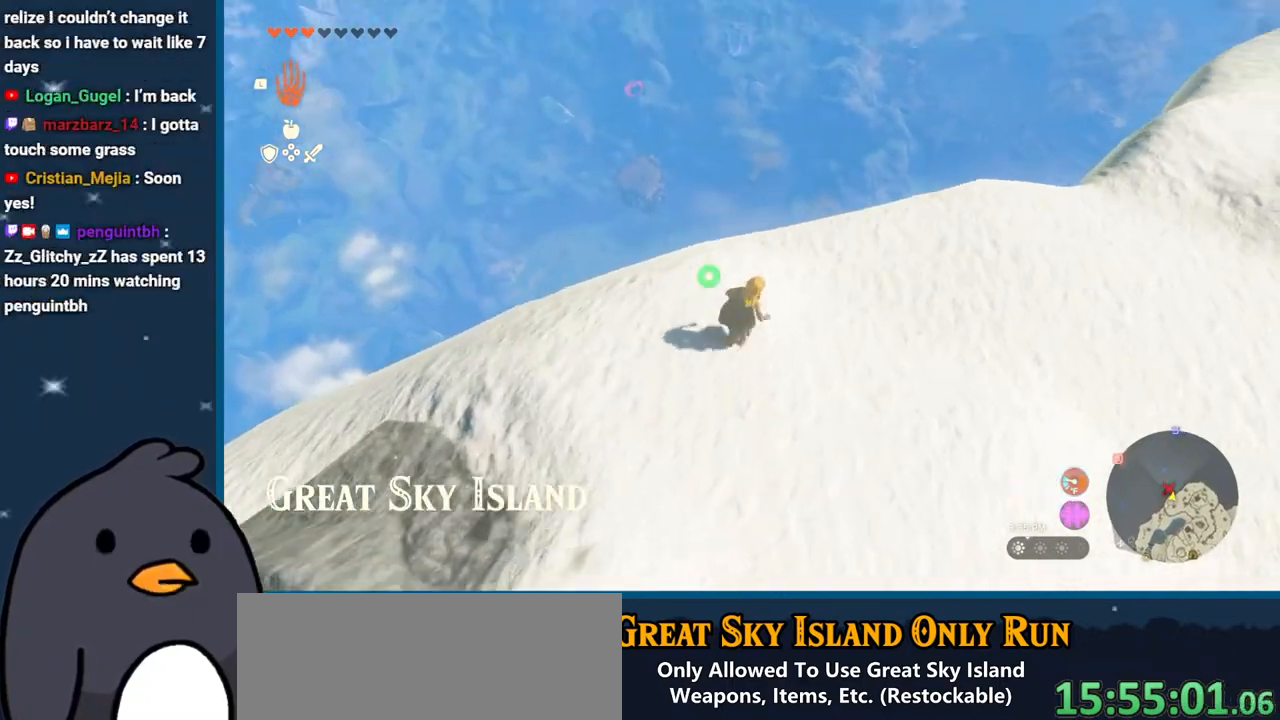
{"buttons": [], "left_stick": "up-right", "right_stick": "right", "events": [[83, "right_stick", "center"], [200, "right_stick", "right"]]}
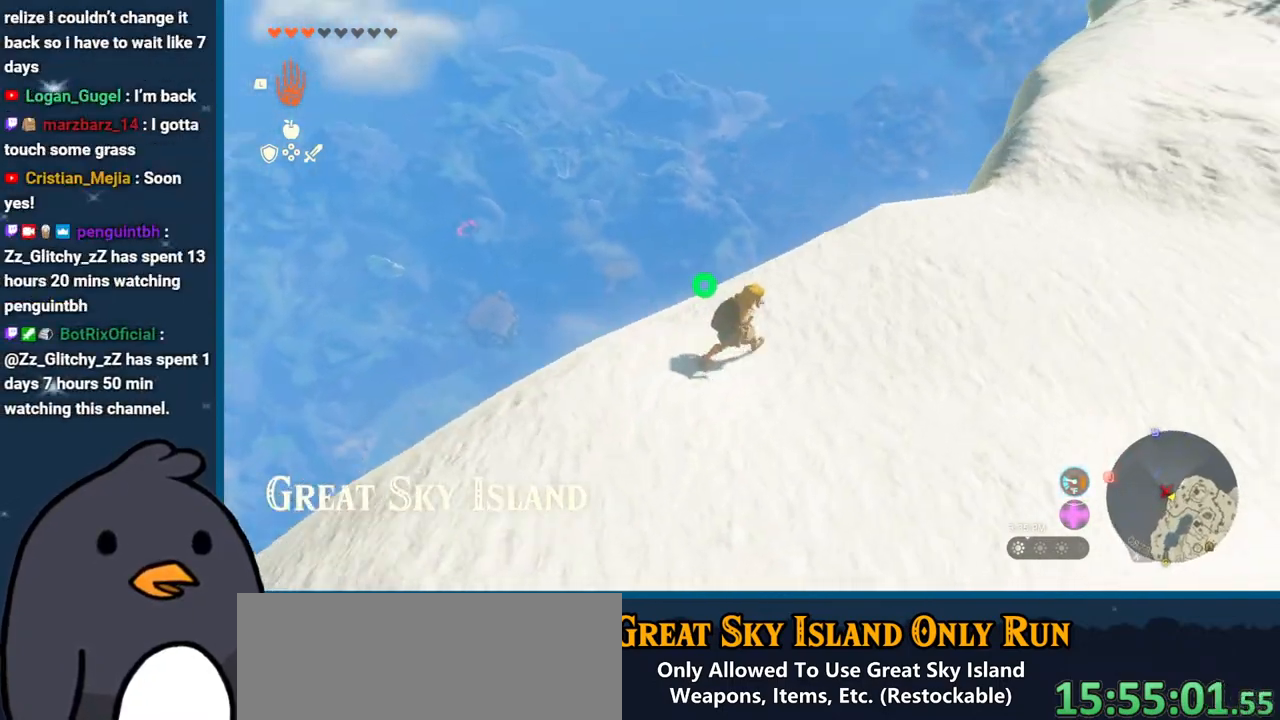
{"buttons": [], "left_stick": "up-right", "right_stick": "center", "events": [[100, "right_stick", "center"], [183, "B", "down"], [367, "B", "up"]]}
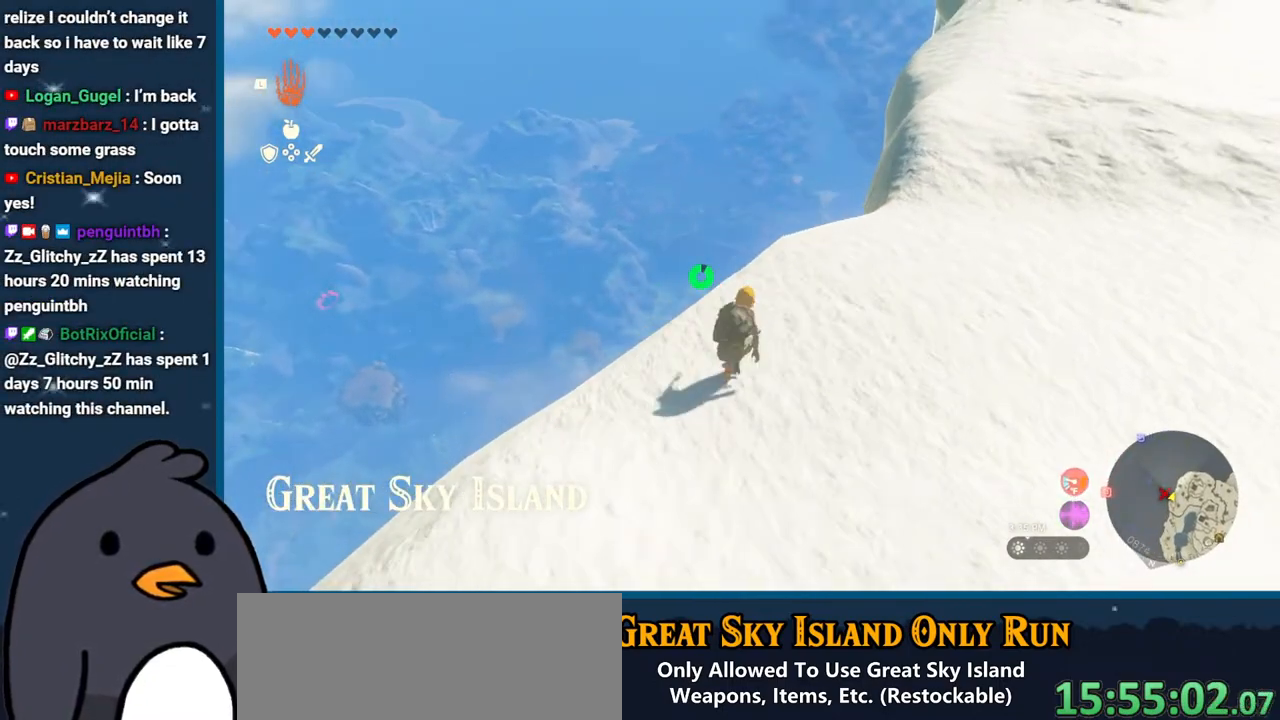
{"buttons": [], "left_stick": "up", "right_stick": "down-left", "events": [[33, "right_stick", "down-left"], [267, "left_stick", "up"]]}
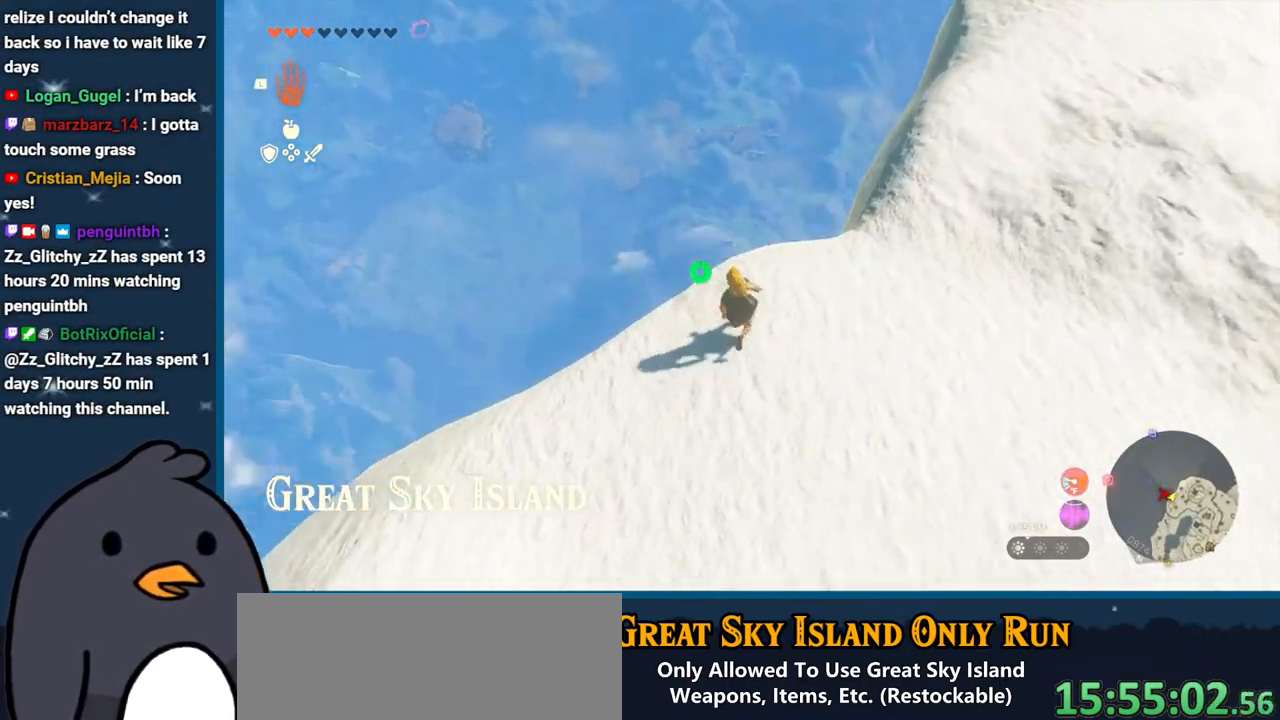
{"buttons": ["X", "L2"], "left_stick": "up", "right_stick": "center", "events": [[33, "right_stick", "down"], [117, "L2", "down"], [267, "right_stick", "center"], [400, "X", "down"]]}
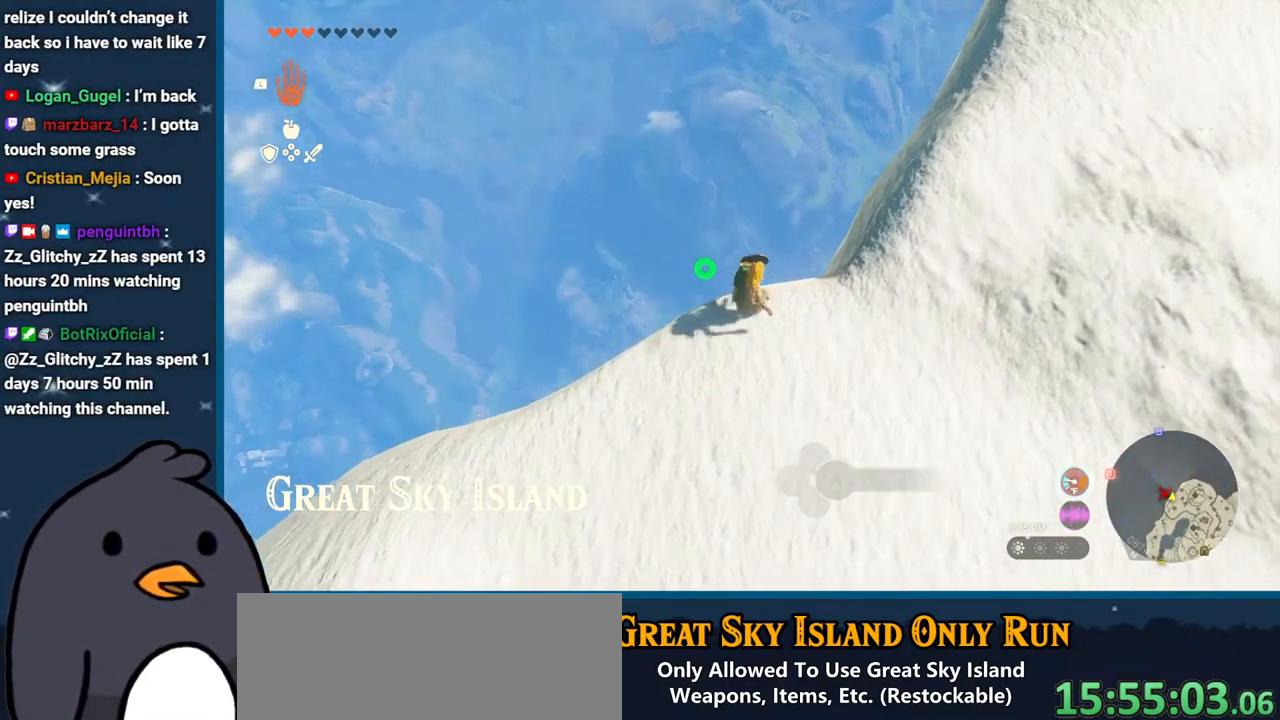
{"buttons": [], "left_stick": "center", "right_stick": "center", "events": [[33, "L2", "up"], [33, "X", "up"], [67, "left_stick", "up-left"], [200, "right_stick", "up-right"], [283, "left_stick", "center"], [400, "right_stick", "up-left"], [467, "right_stick", "center"]]}
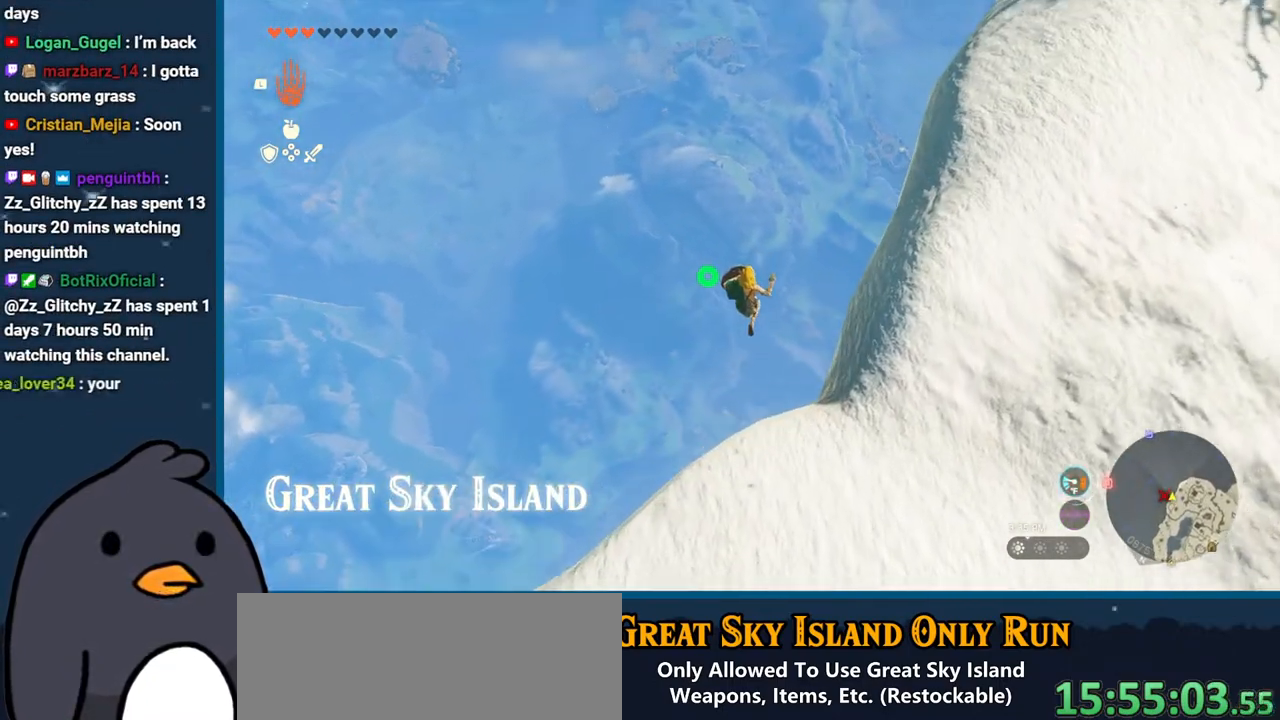
{"buttons": ["DPAD_UP"], "left_stick": "center", "right_stick": "center", "events": [[67, "DPAD_UP", "down"]]}
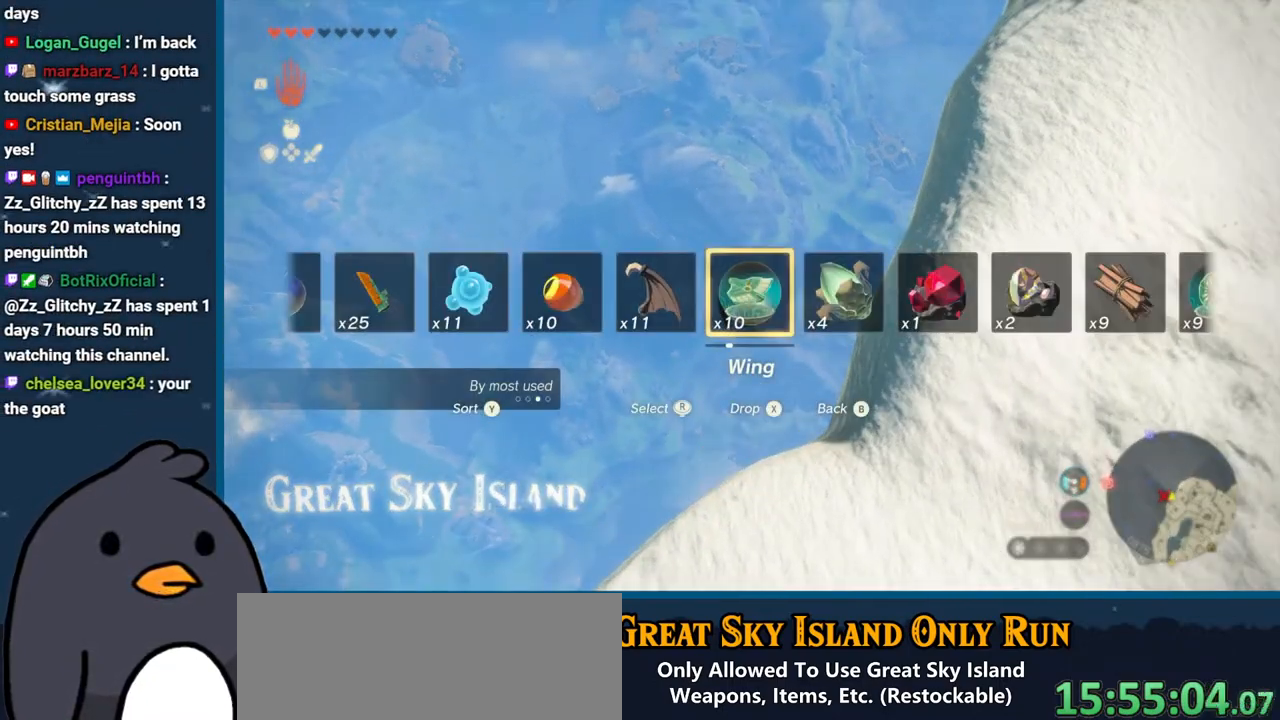
{"buttons": [], "left_stick": "up", "right_stick": "center", "events": [[33, "X", "down"], [233, "X", "up"], [267, "DPAD_UP", "up"], [483, "left_stick", "up"]]}
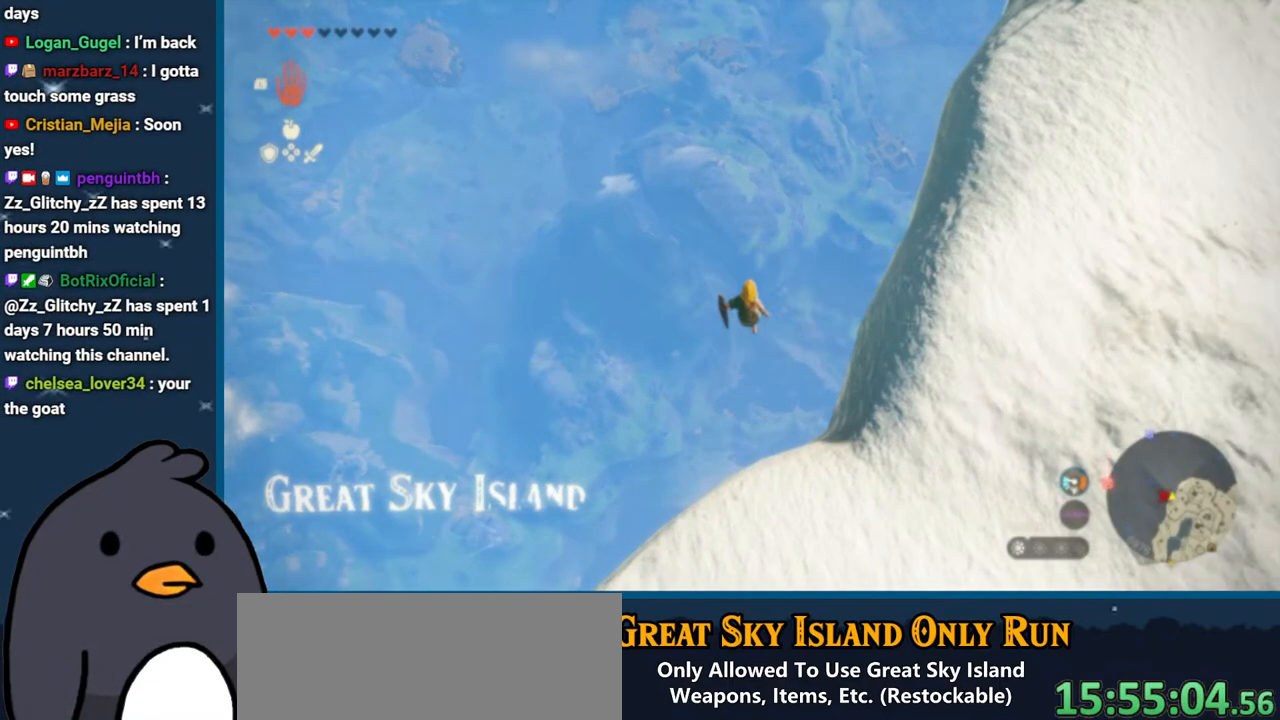
{"buttons": [], "left_stick": "center", "right_stick": "center", "events": [[67, "L2", "down"], [100, "X", "down"], [117, "A", "down"], [267, "A", "up"], [267, "L2", "up"], [267, "X", "up"], [400, "B", "down"], [400, "left_stick", "center"], [483, "B", "up"]]}
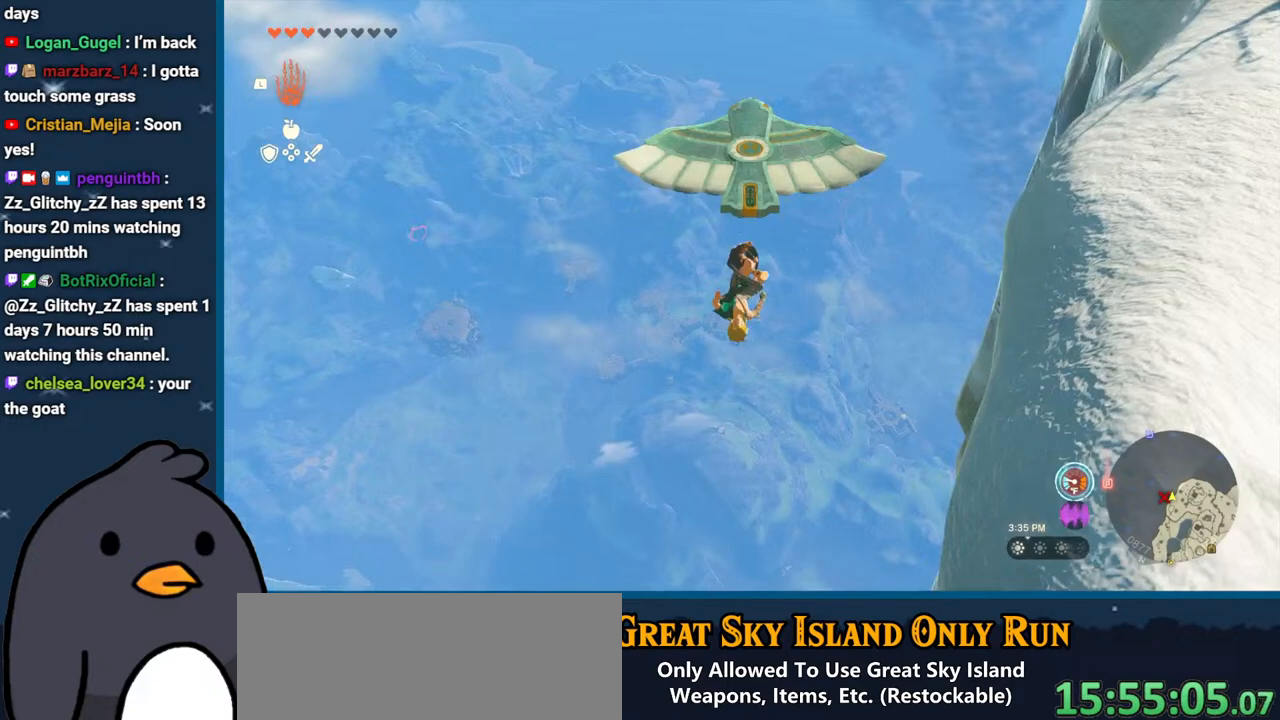
{"buttons": [], "left_stick": "up", "right_stick": "down", "events": [[50, "B", "down"], [117, "B", "up"], [217, "B", "down"], [217, "left_stick", "up"], [317, "B", "up"], [417, "right_stick", "down"]]}
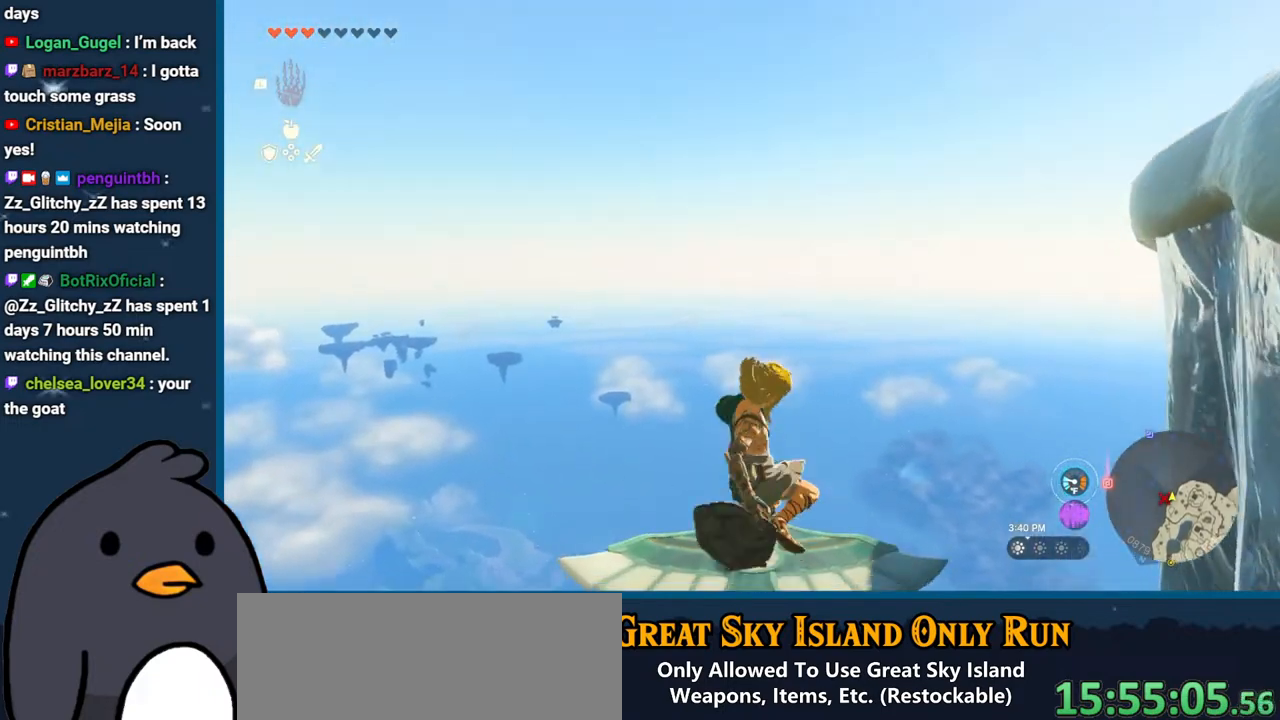
{"buttons": ["START"], "left_stick": "center", "right_stick": "center", "events": [[233, "right_stick", "center"], [483, "START", "down"], [500, "left_stick", "center"]]}
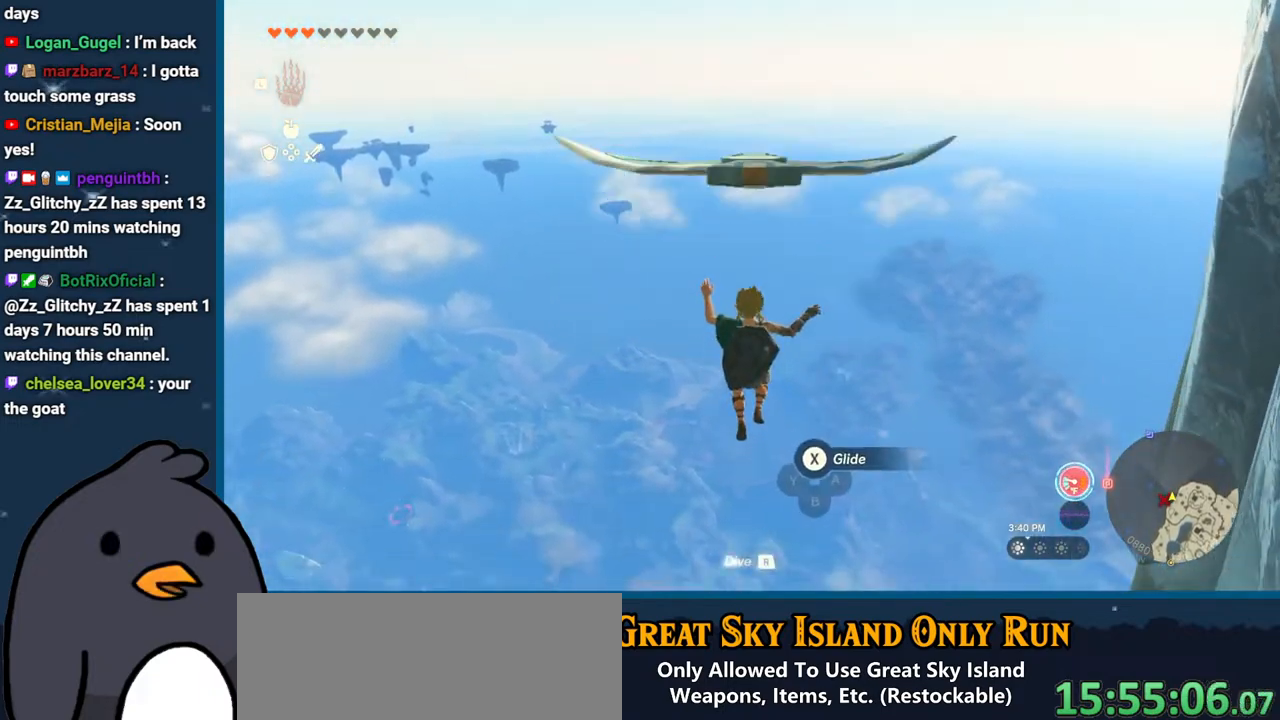
{"buttons": [], "left_stick": "center", "right_stick": "center", "events": [[117, "START", "up"]]}
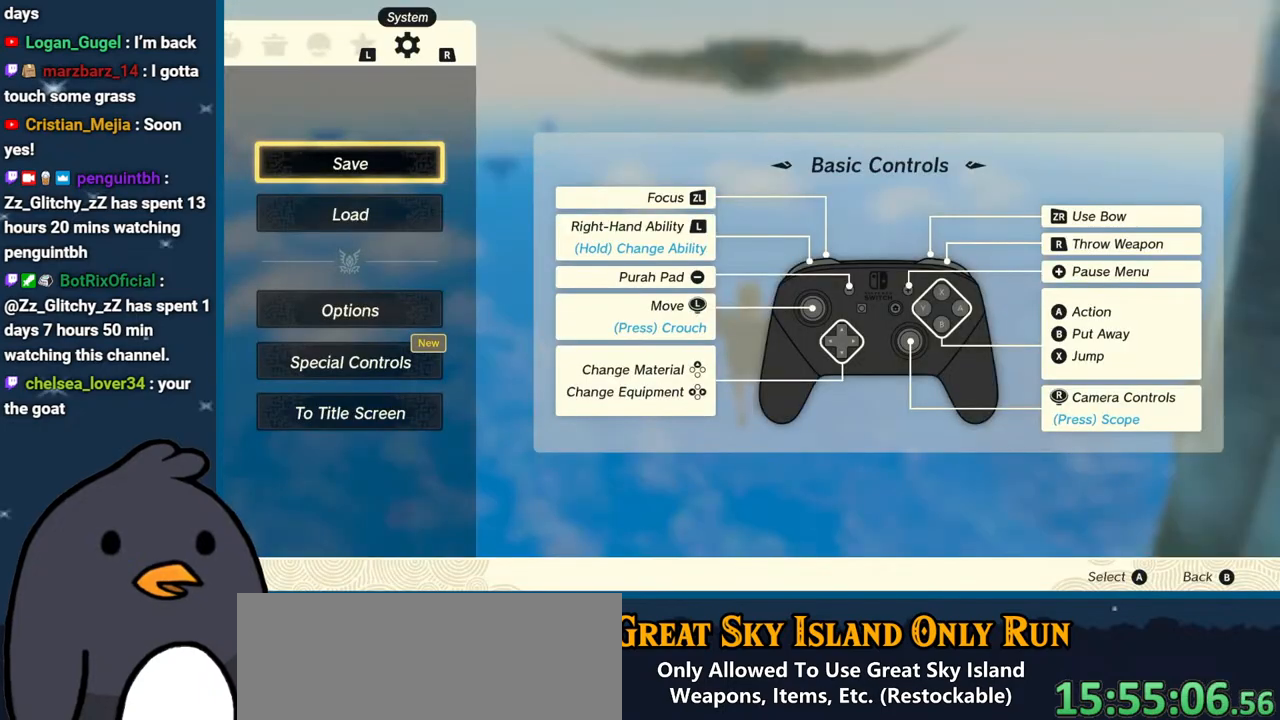
{"buttons": [], "left_stick": "center", "right_stick": "center", "events": []}
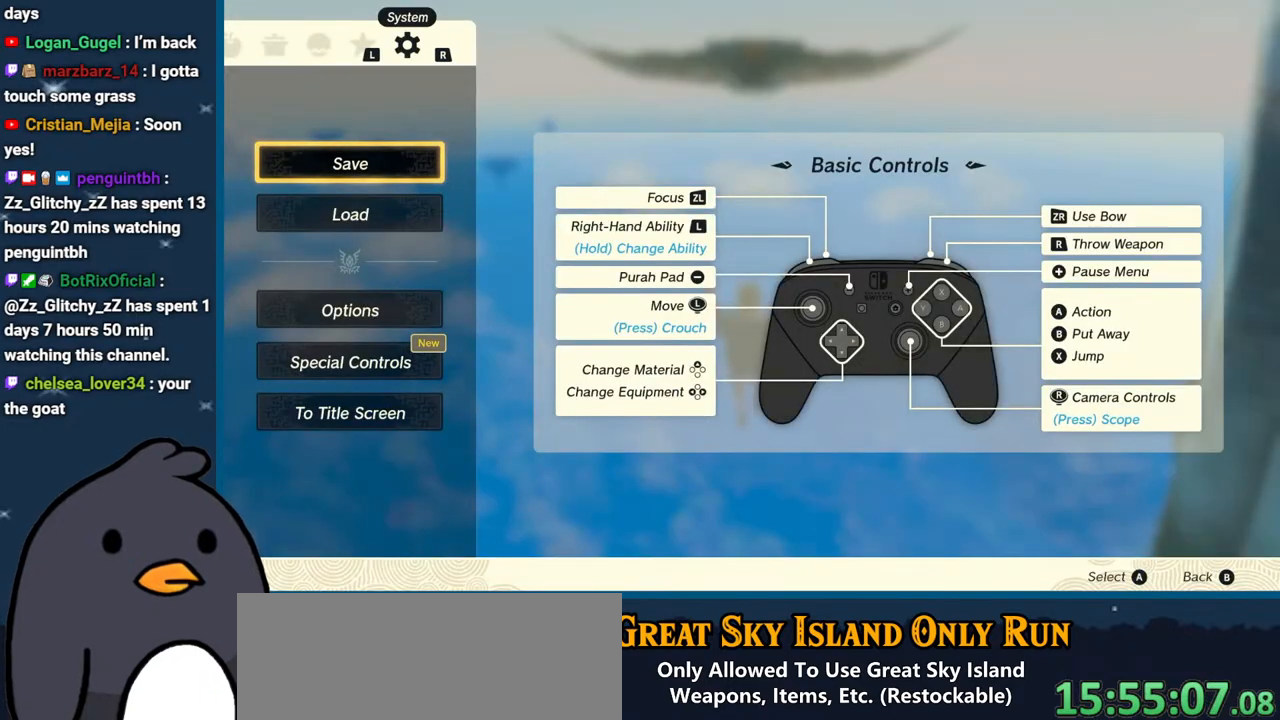
{"buttons": [], "left_stick": "center", "right_stick": "center", "events": [[133, "left_stick", "down"], [217, "A", "down"], [317, "left_stick", "center"], [333, "A", "up"]]}
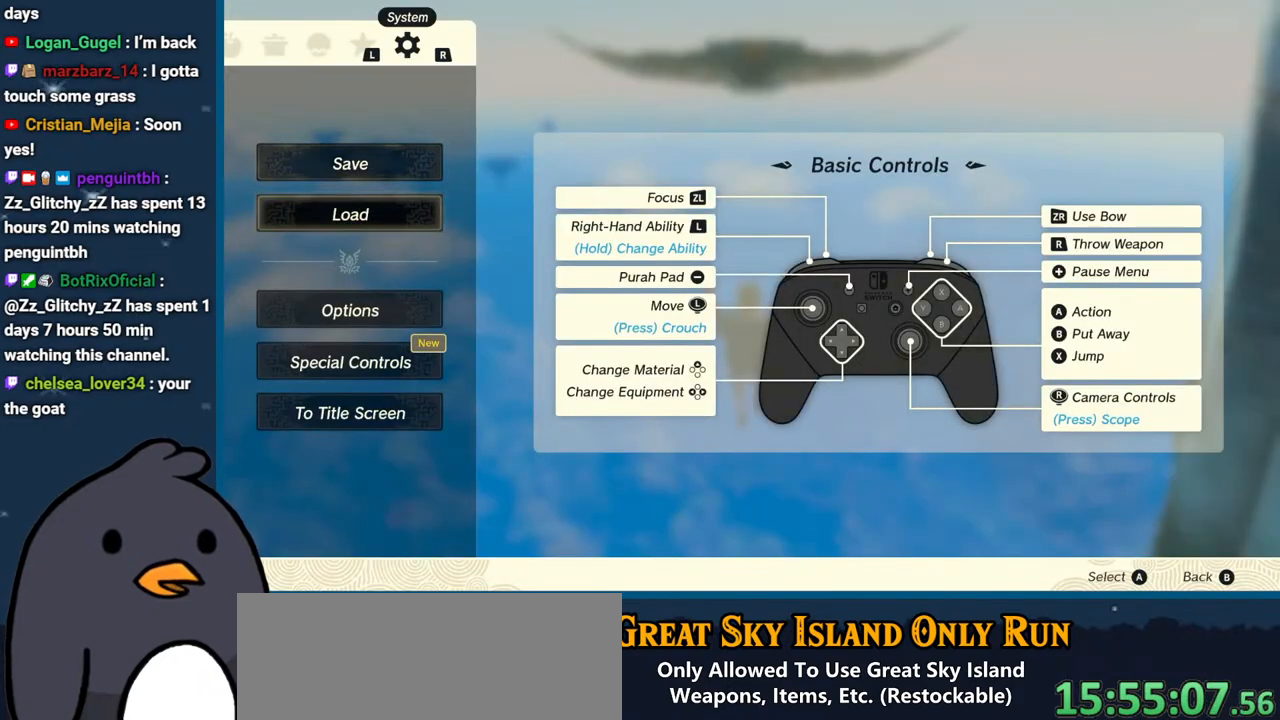
{"buttons": [], "left_stick": "center", "right_stick": "center", "events": [[350, "A", "down"], [467, "A", "up"]]}
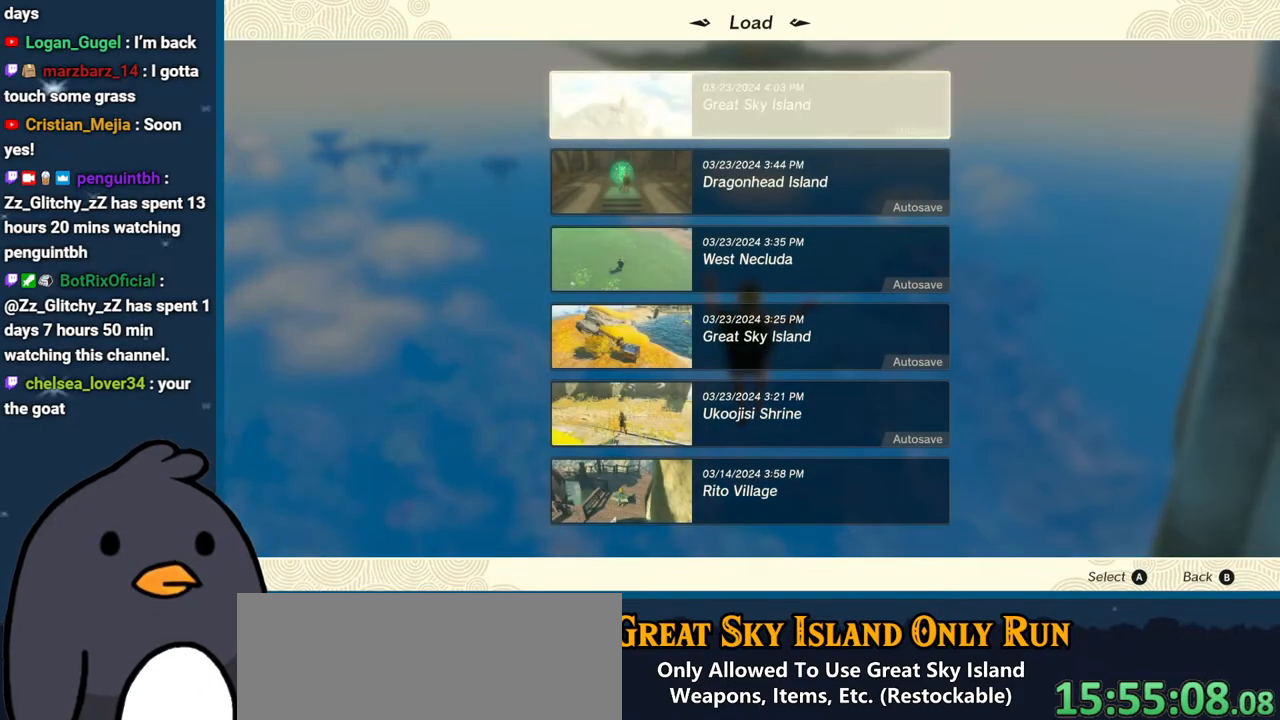
{"buttons": [], "left_stick": "center", "right_stick": "center", "events": []}
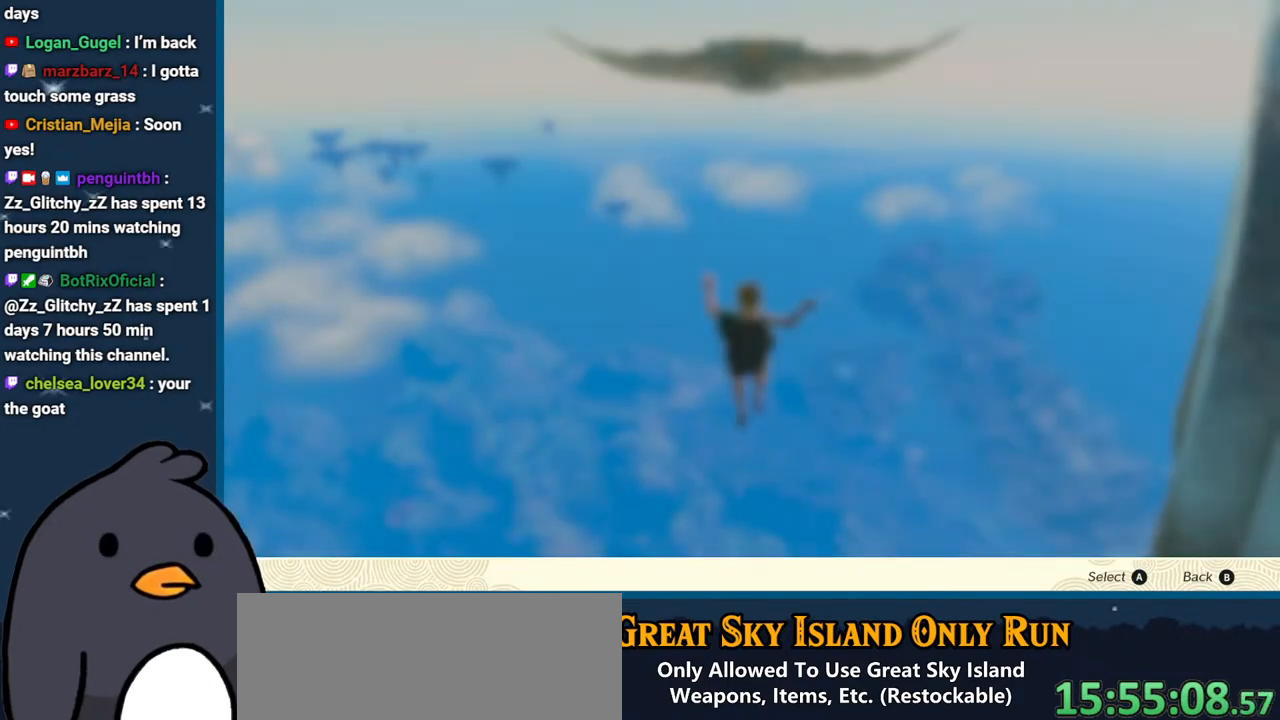
{"buttons": ["A"], "left_stick": "center", "right_stick": "center", "events": [[233, "left_stick", "up"], [367, "A", "down"], [467, "left_stick", "center"]]}
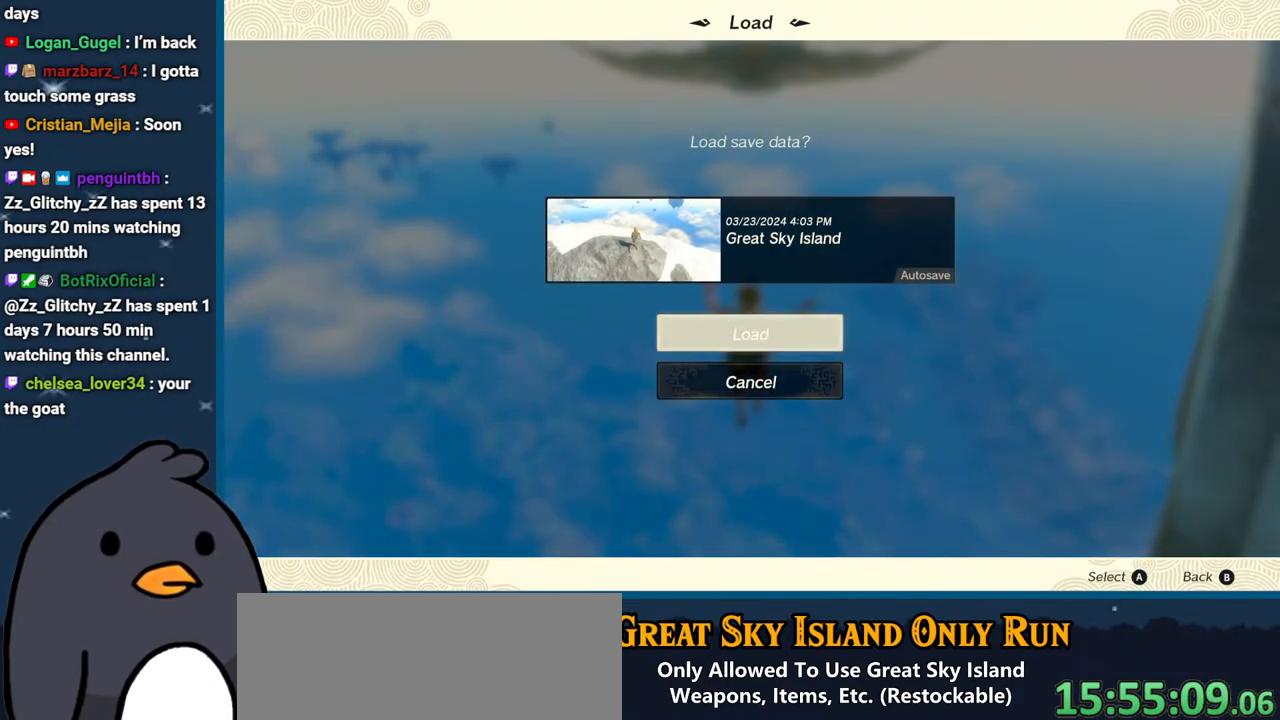
{"buttons": [], "left_stick": "center", "right_stick": "center", "events": [[17, "A", "up"]]}